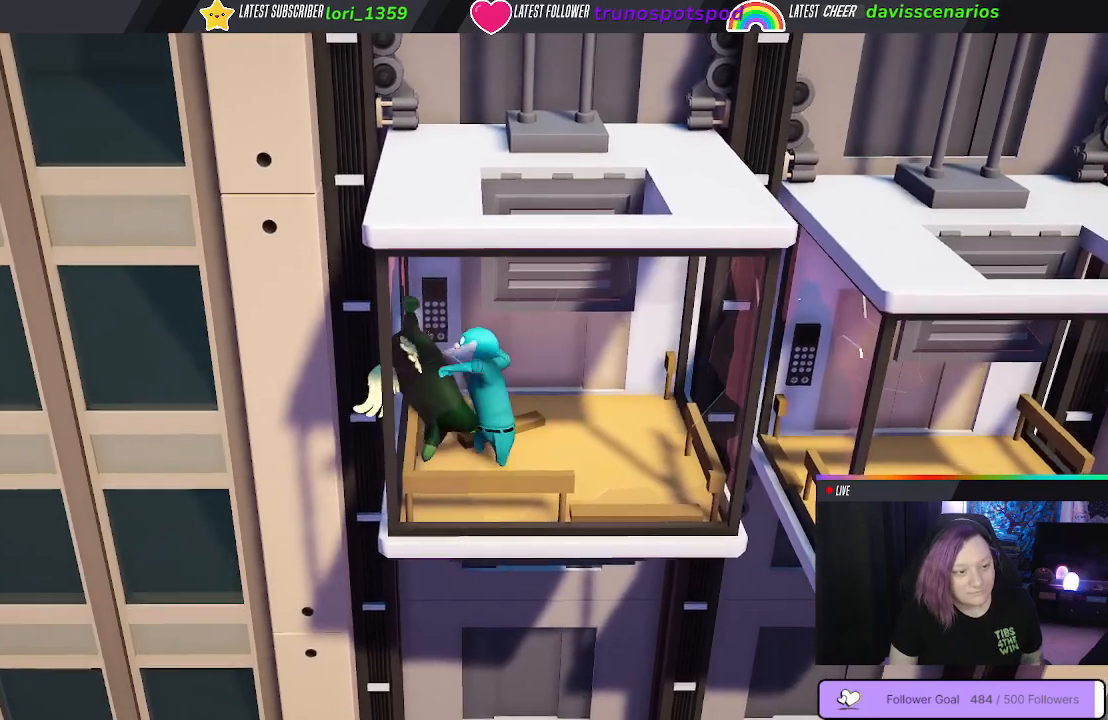
Gameplay with a controller (Xbox layout); each line is a JSON object with the inputs held at the frame after it. "events" lists button and stick changes between this image and that frame as [ms after this image, input, new state], when the widget could be followed in between.
{"buttons": ["B"], "left_stick": "down-right", "right_stick": "center", "events": [[33, "B", "up"], [117, "B", "down"], [133, "left_stick", "down-right"], [167, "B", "up"], [217, "left_stick", "down"], [250, "B", "down"], [333, "left_stick", "down-right"], [350, "B", "up"], [450, "B", "down"]]}
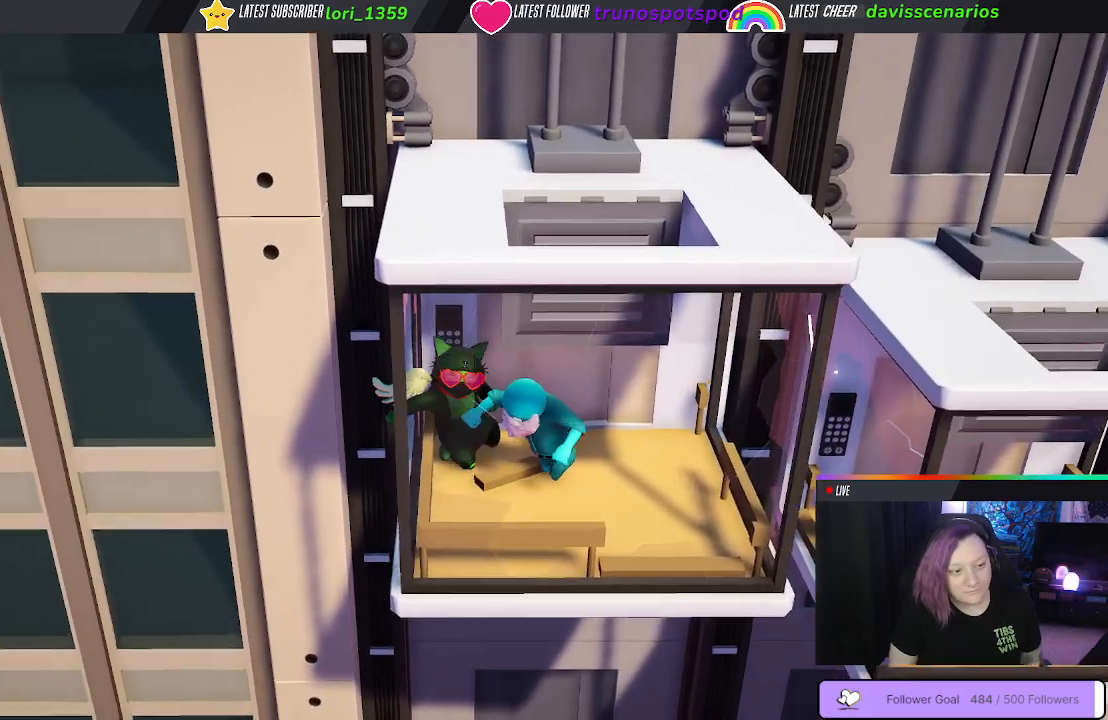
{"buttons": [], "left_stick": "right", "right_stick": "center", "events": [[33, "B", "up"], [133, "B", "down"], [250, "B", "up"], [333, "L3", "down"], [367, "B", "down"], [433, "left_stick", "right"], [483, "B", "up"], [483, "L3", "up"]]}
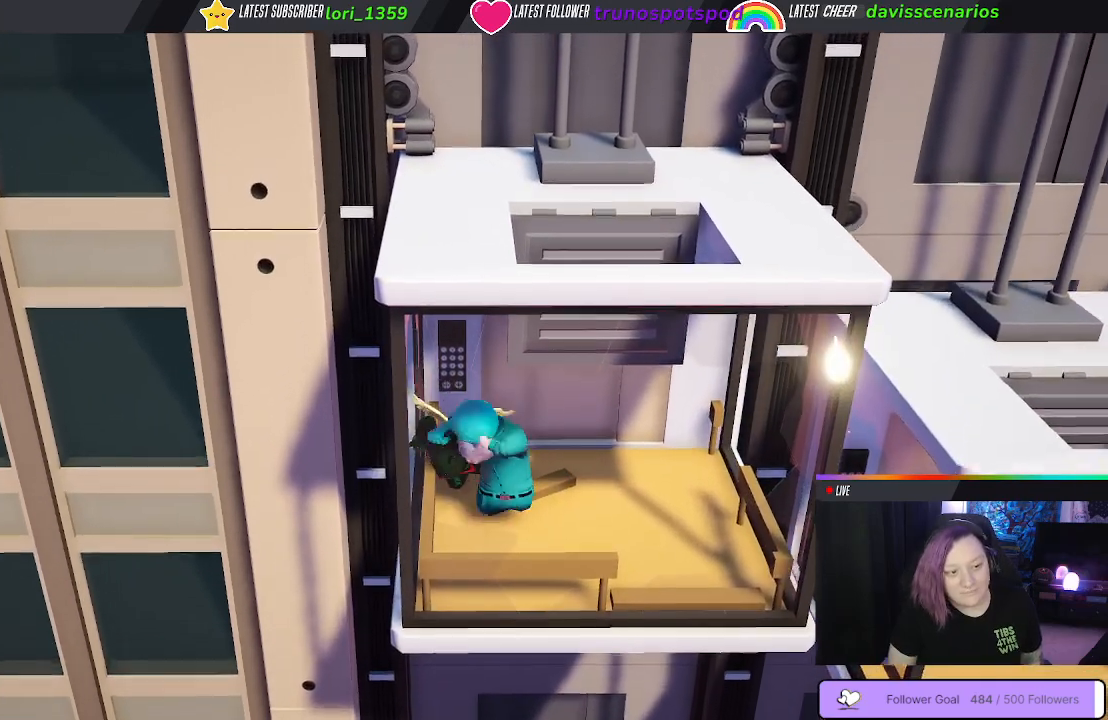
{"buttons": ["B", "L1", "R1"], "left_stick": "right", "right_stick": "center", "events": [[67, "B", "down"], [183, "B", "up"], [283, "B", "down"], [367, "L1", "down"], [400, "R1", "down"]]}
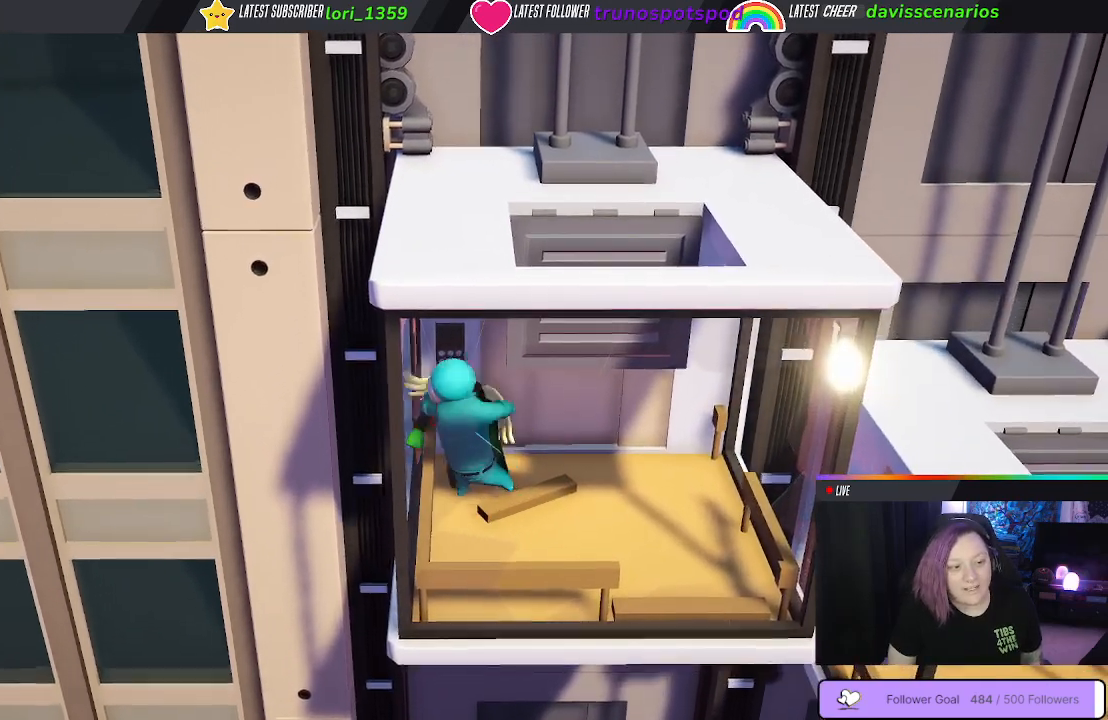
{"buttons": ["B", "L1", "R1"], "left_stick": "center", "right_stick": "center", "events": [[350, "left_stick", "center"]]}
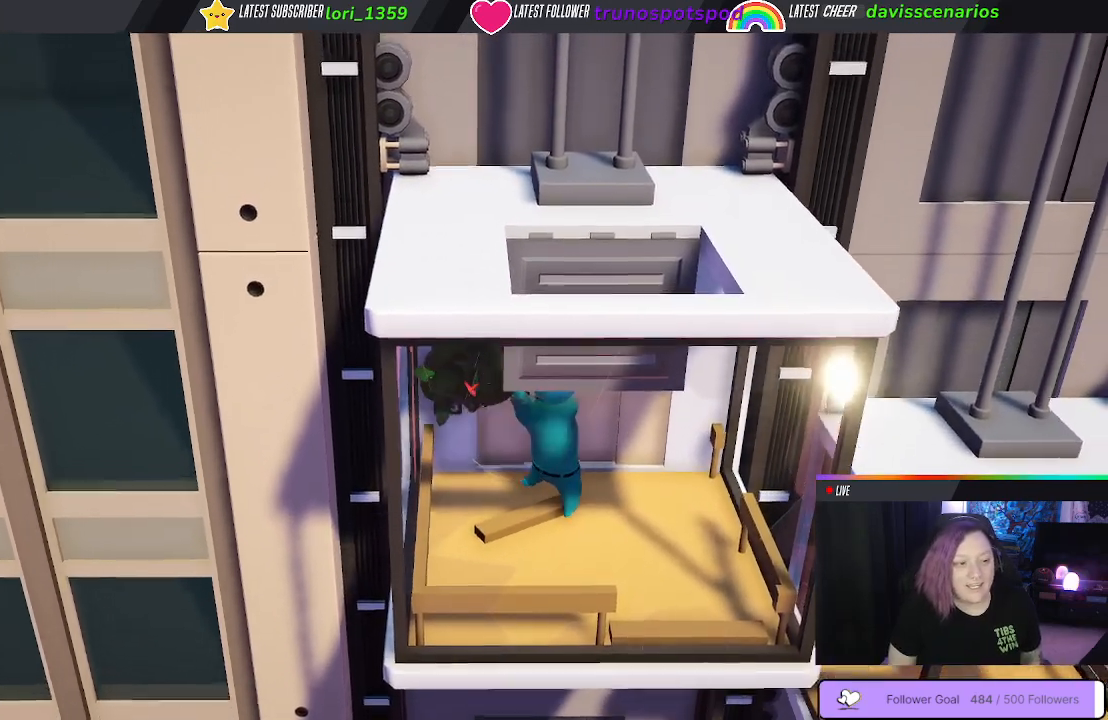
{"buttons": ["B", "L1", "R1", "L3"], "left_stick": "right", "right_stick": "center", "events": [[33, "L3", "down"], [67, "left_stick", "right"], [317, "B", "up"], [450, "B", "down"]]}
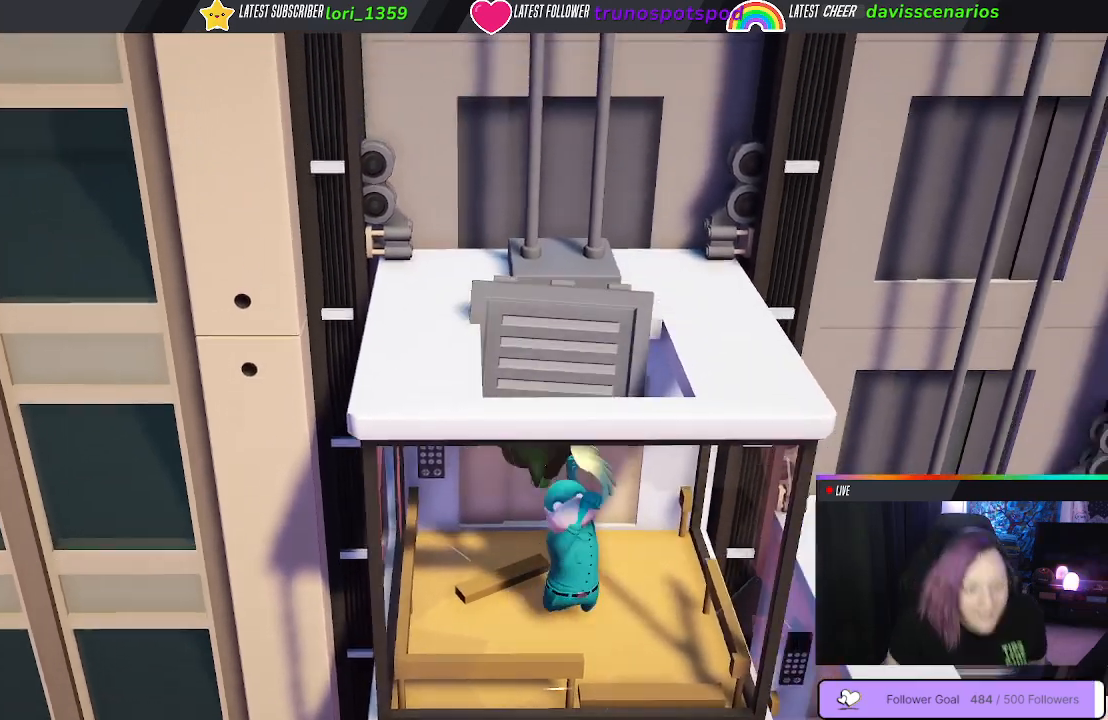
{"buttons": ["L1", "R1"], "left_stick": "left", "right_stick": "center", "events": [[83, "B", "up"], [83, "left_stick", "down-right"], [233, "left_stick", "down"], [283, "B", "down"], [450, "B", "up"], [467, "L3", "up"], [467, "left_stick", "left"]]}
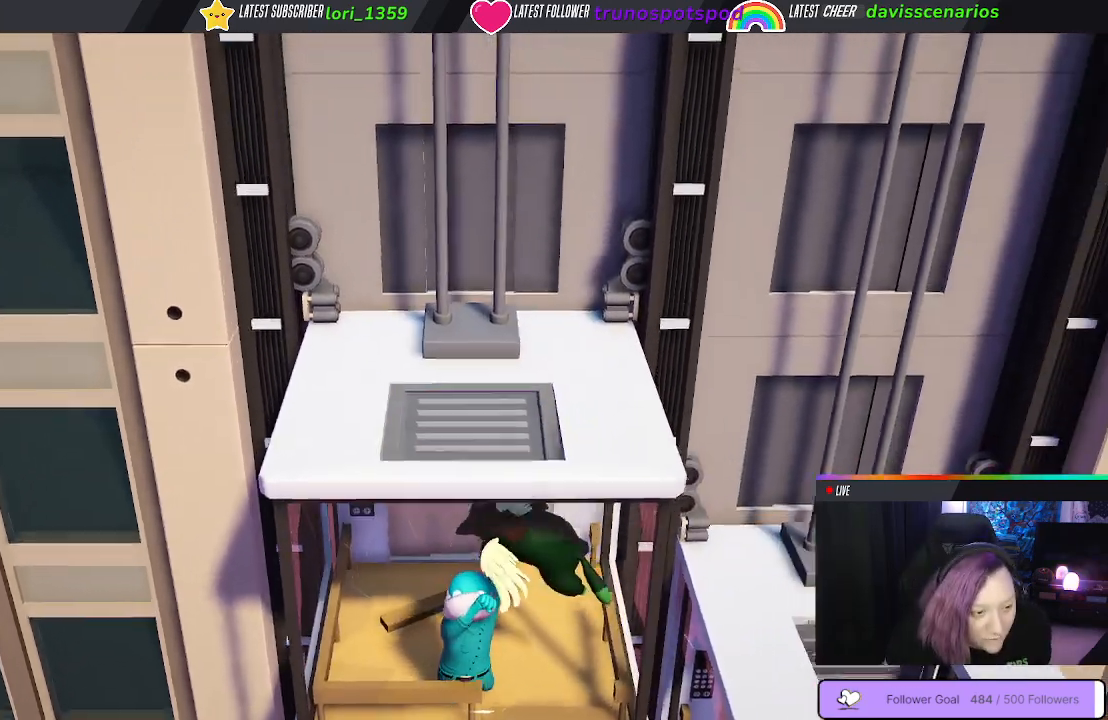
{"buttons": ["B", "L1", "R1"], "left_stick": "up", "right_stick": "center", "events": [[83, "B", "down"], [117, "left_stick", "up-left"], [150, "L3", "down"], [217, "L3", "up"], [217, "left_stick", "up"], [250, "B", "up"], [333, "B", "down"]]}
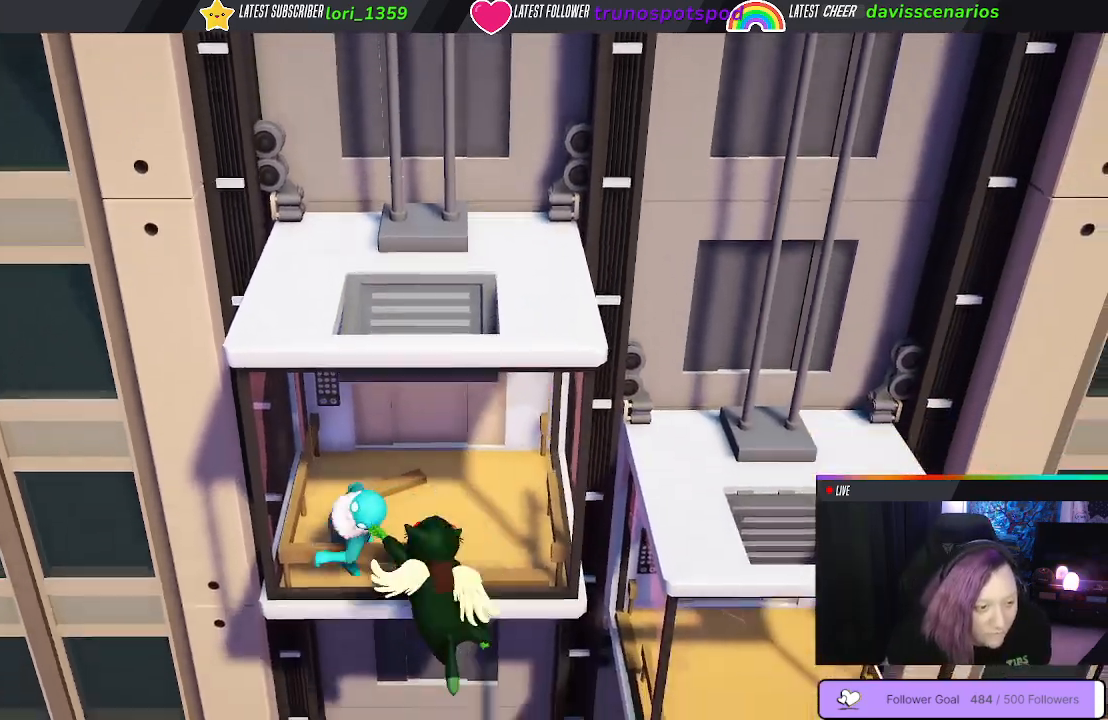
{"buttons": ["B", "L1", "R1"], "left_stick": "up", "right_stick": "center", "events": []}
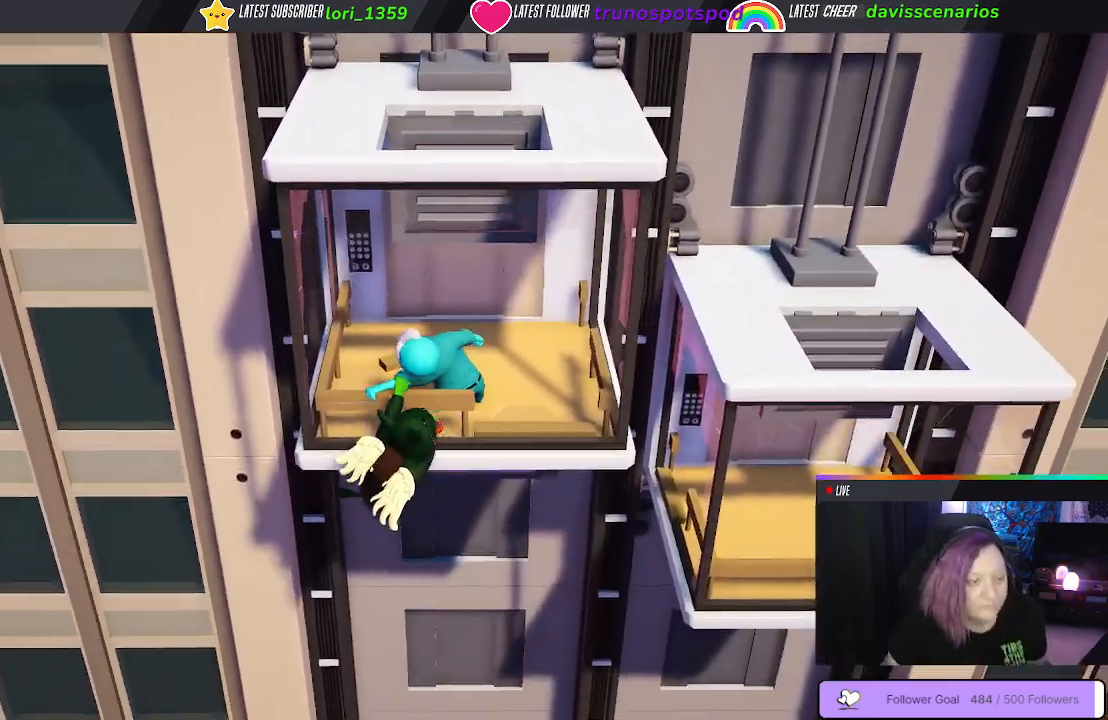
{"buttons": ["A", "L1", "R1"], "left_stick": "up", "right_stick": "center", "events": [[150, "B", "up"], [417, "A", "down"]]}
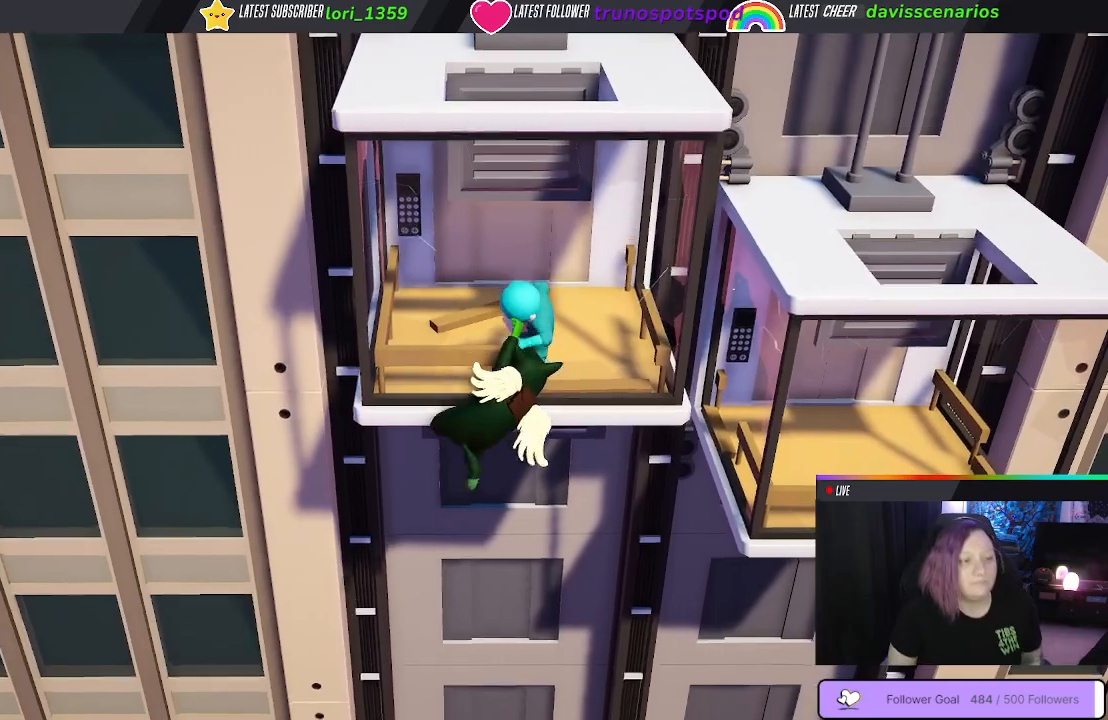
{"buttons": ["A", "L1", "R1"], "left_stick": "up", "right_stick": "center", "events": [[50, "A", "up"], [117, "A", "down"], [267, "A", "up"], [367, "A", "down"]]}
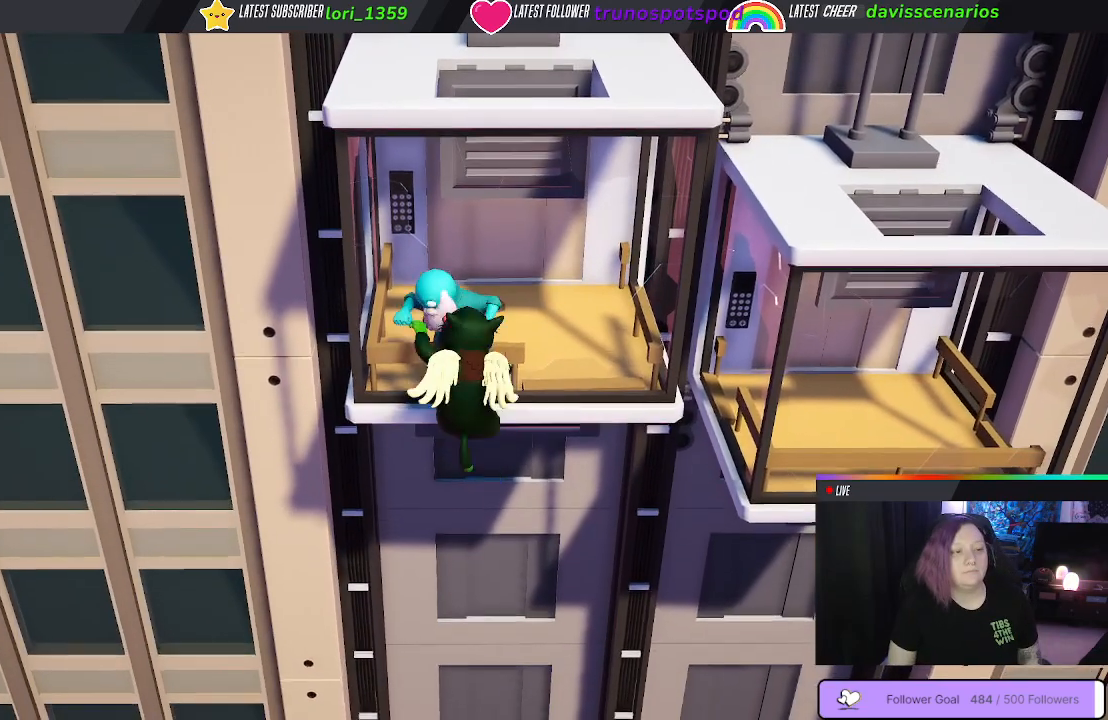
{"buttons": ["A", "L1", "R1"], "left_stick": "up", "right_stick": "center", "events": [[33, "A", "up"], [150, "A", "down"], [317, "A", "up"], [400, "A", "down"]]}
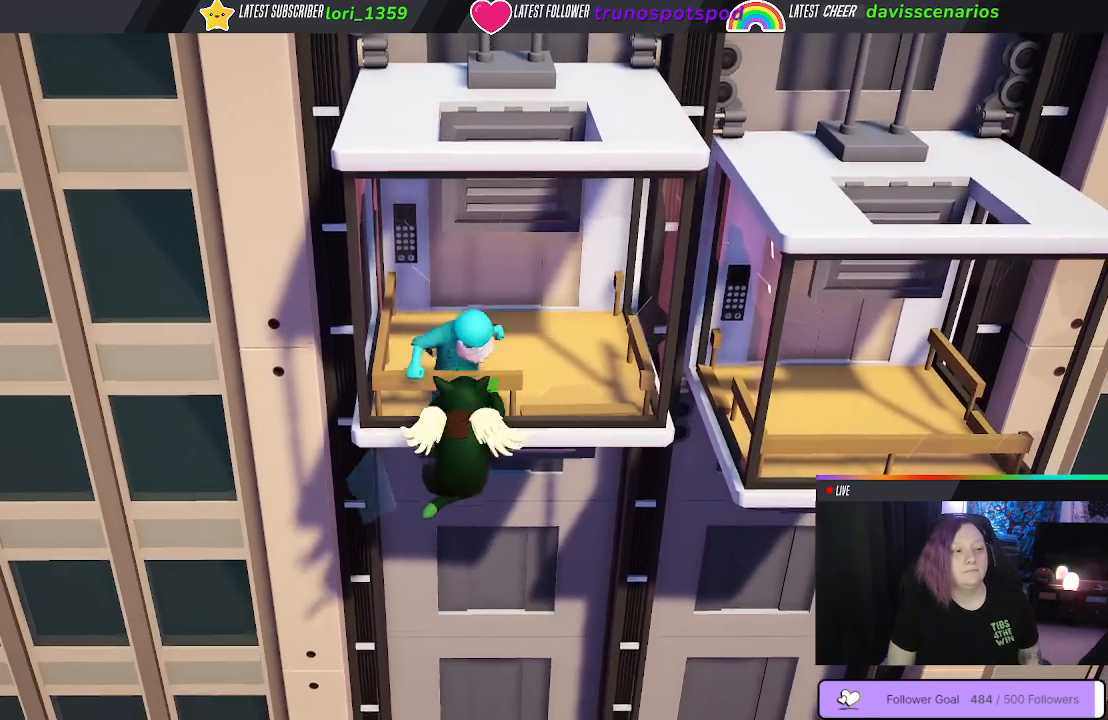
{"buttons": ["A", "L1", "R1"], "left_stick": "up", "right_stick": "center", "events": []}
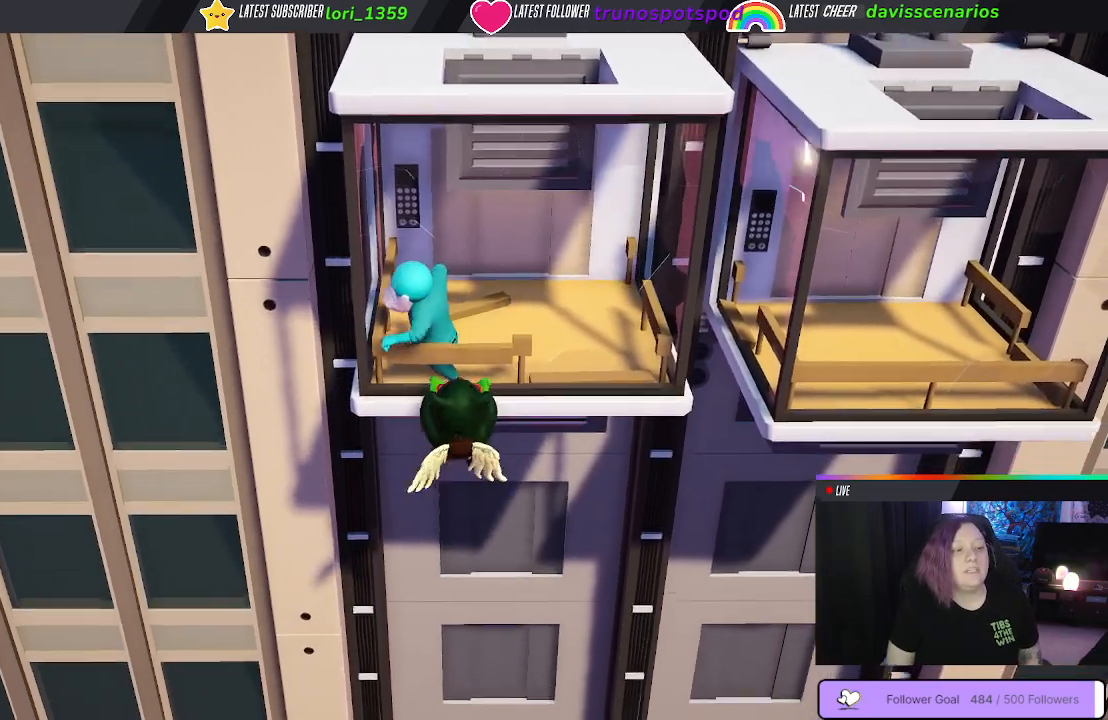
{"buttons": ["A", "L1", "R1"], "left_stick": "up", "right_stick": "center", "events": [[283, "A", "up"], [383, "A", "down"]]}
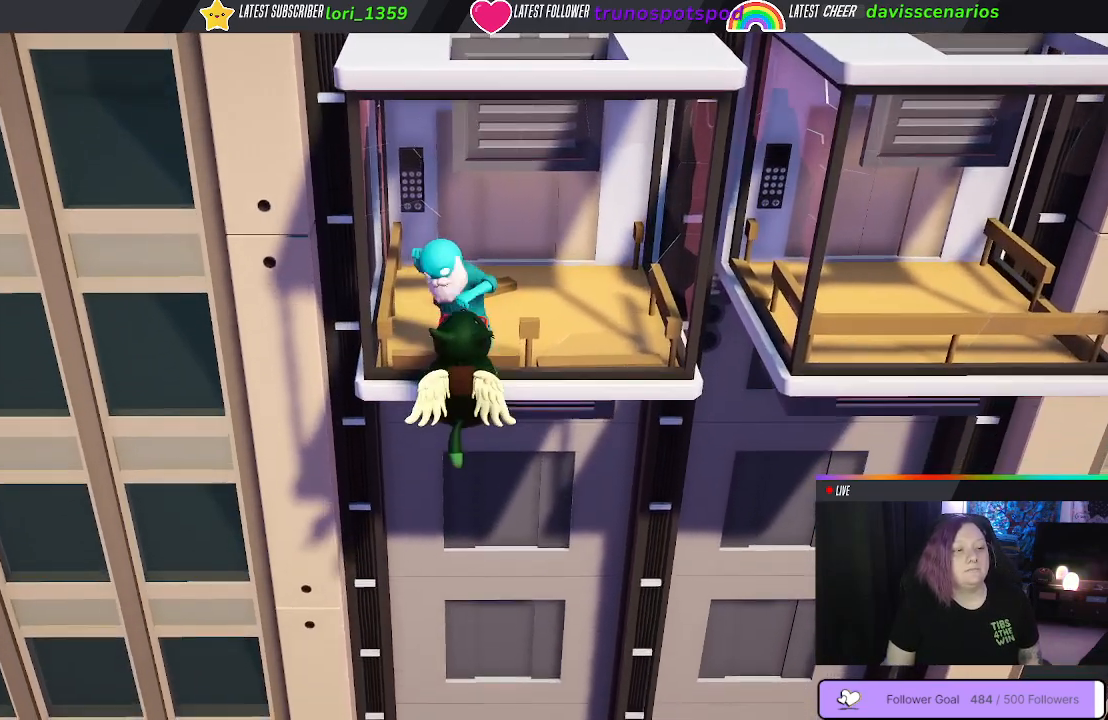
{"buttons": ["A", "L1", "R1"], "left_stick": "up", "right_stick": "center", "events": [[17, "A", "up"], [133, "A", "down"], [267, "A", "up"], [350, "A", "down"]]}
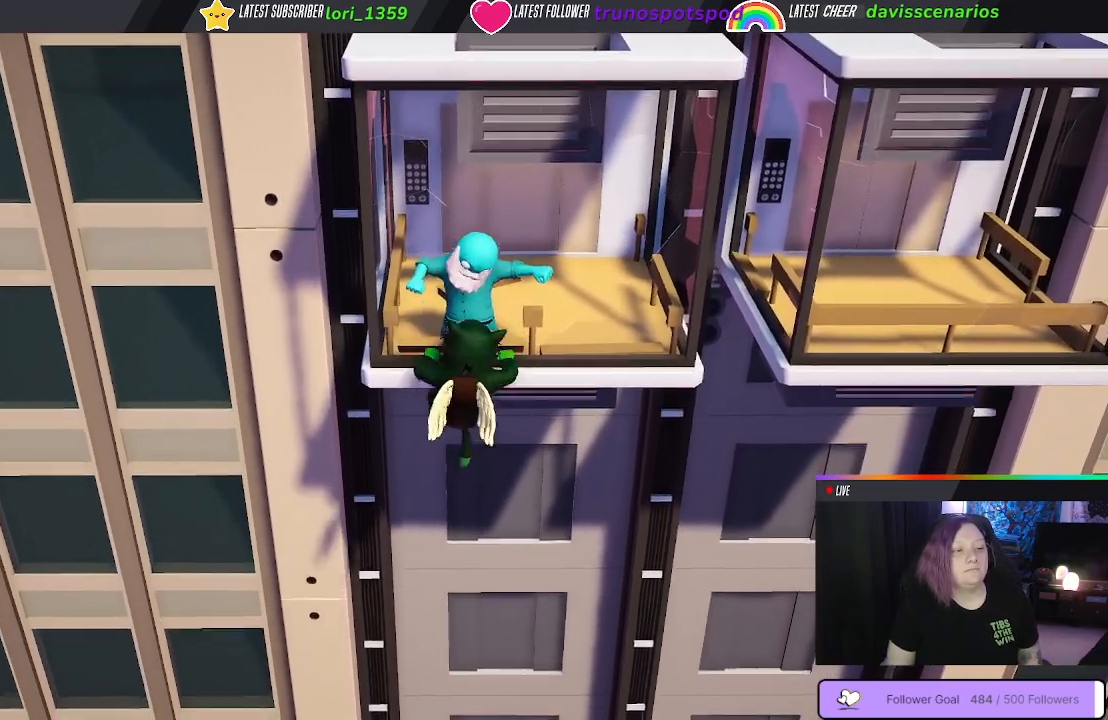
{"buttons": ["A", "L1", "R1"], "left_stick": "up", "right_stick": "center", "events": []}
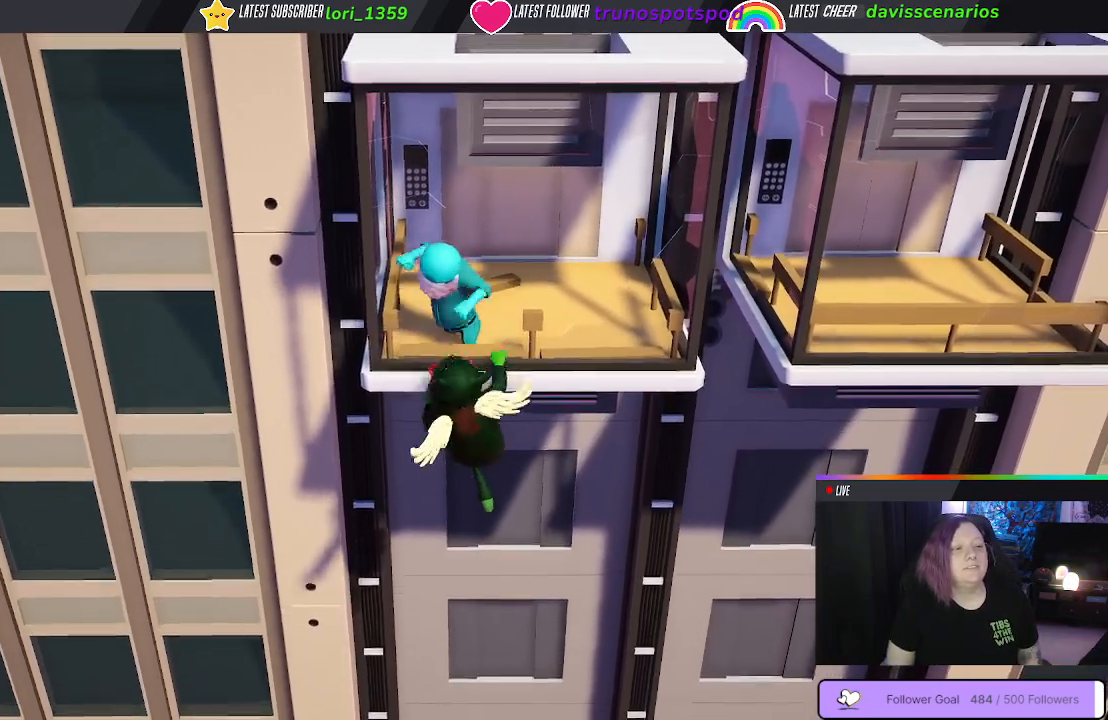
{"buttons": ["A", "L1", "R1"], "left_stick": "up", "right_stick": "center", "events": []}
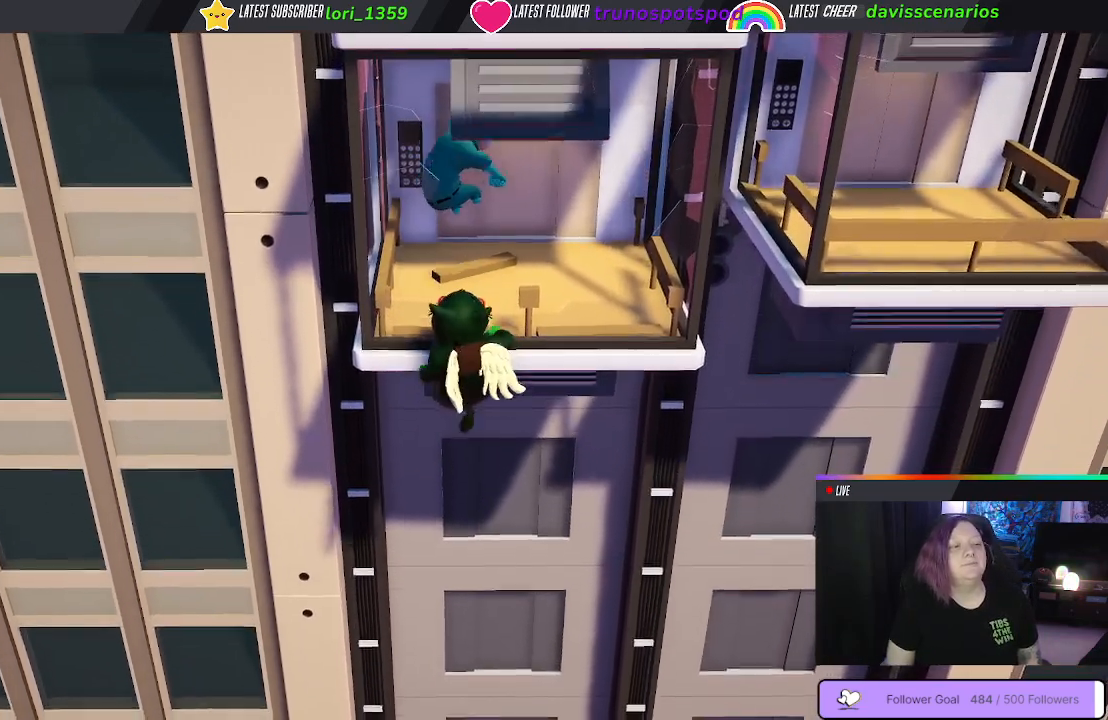
{"buttons": ["A", "L1", "R1"], "left_stick": "up", "right_stick": "center", "events": [[17, "A", "up"], [133, "A", "down"], [367, "A", "up"], [467, "A", "down"]]}
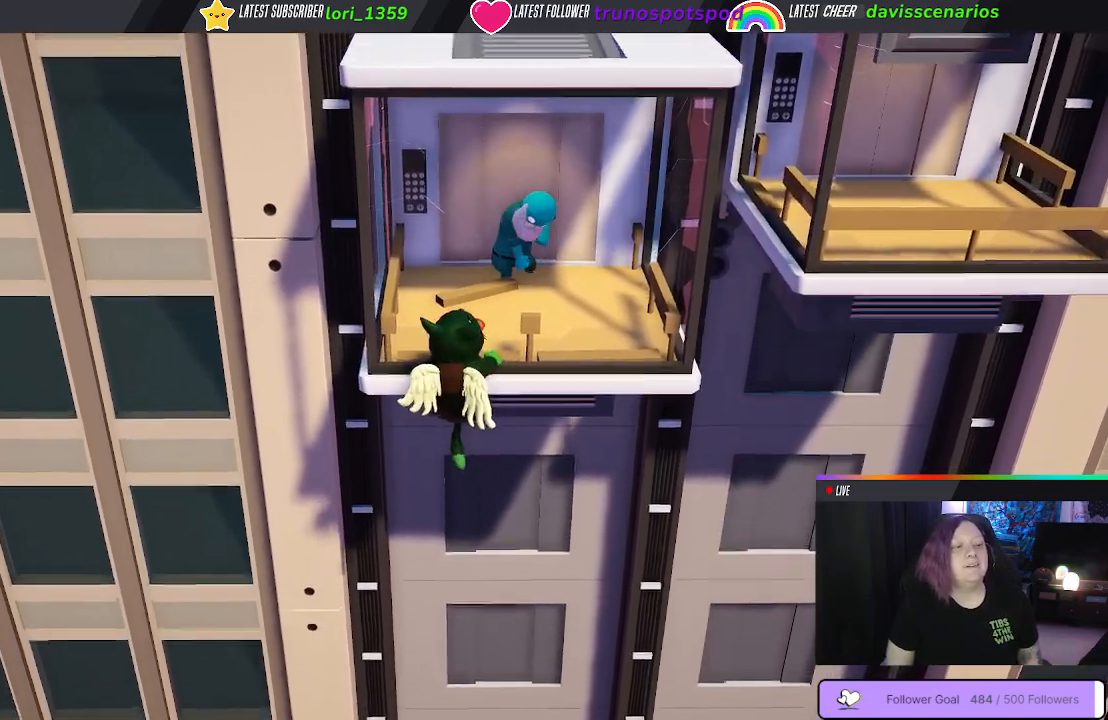
{"buttons": ["A", "L1", "R1"], "left_stick": "up", "right_stick": "center", "events": [[117, "A", "up"], [200, "A", "down"], [350, "A", "up"], [433, "A", "down"]]}
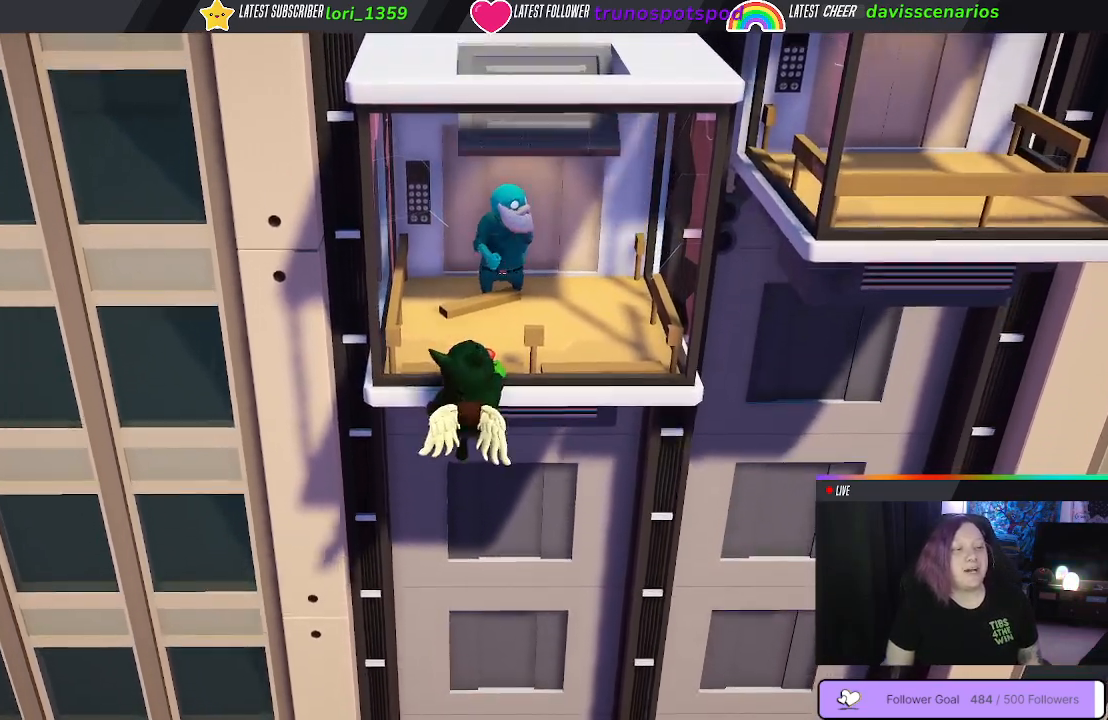
{"buttons": ["L1", "R1"], "left_stick": "up", "right_stick": "center", "events": [[133, "A", "up"], [250, "A", "down"], [450, "A", "up"]]}
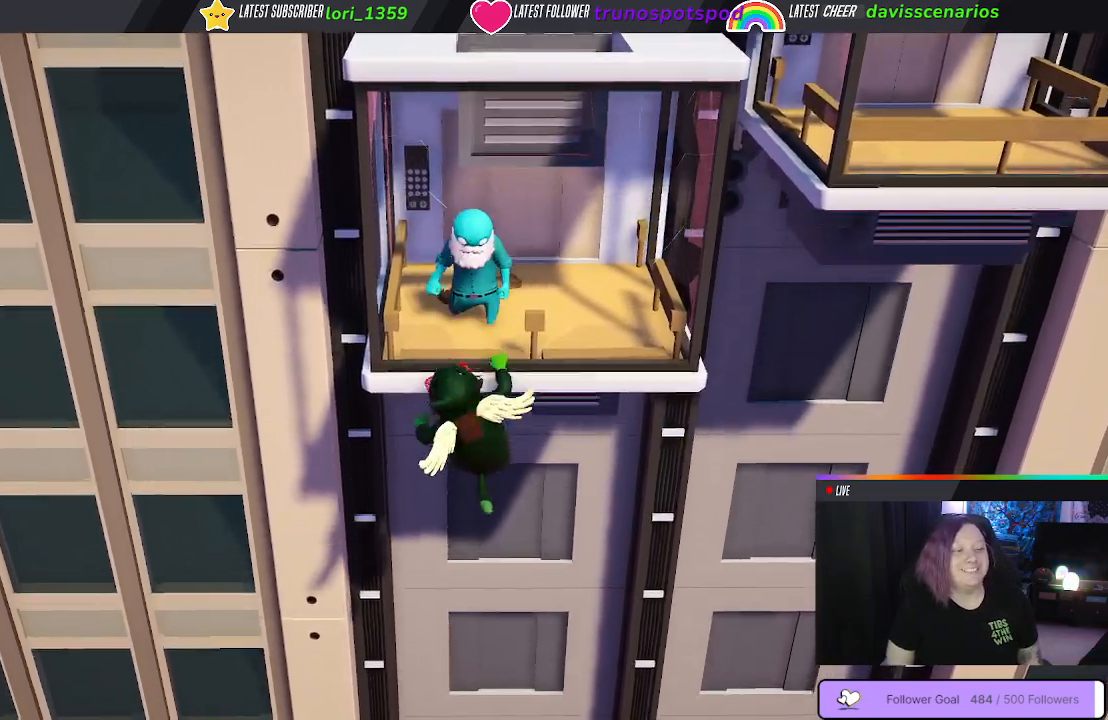
{"buttons": ["A", "L1", "R1"], "left_stick": "up", "right_stick": "center", "events": [[33, "A", "down"]]}
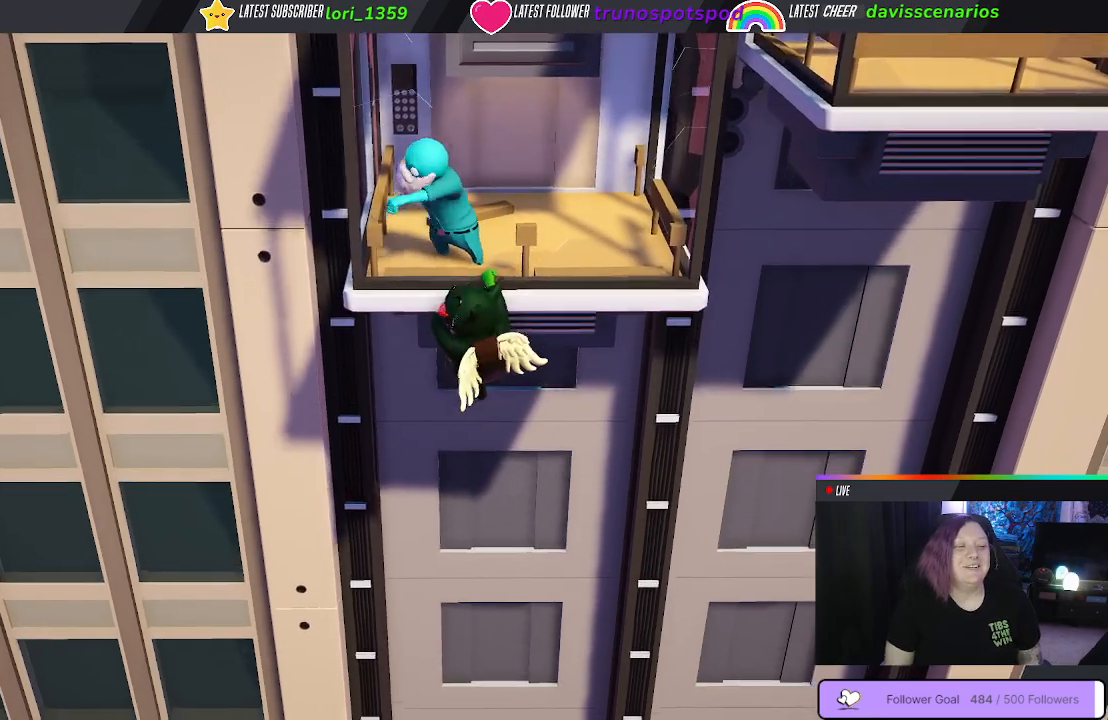
{"buttons": ["A", "L1", "R1"], "left_stick": "up", "right_stick": "center", "events": [[283, "A", "up"], [400, "A", "down"]]}
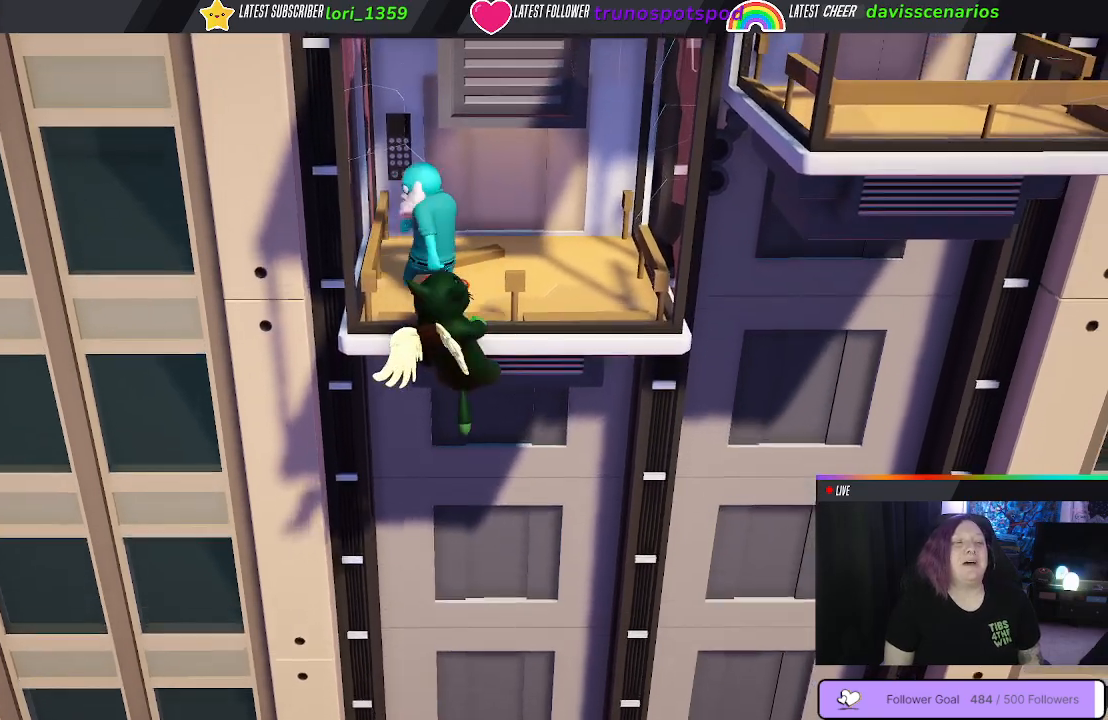
{"buttons": ["A", "L1", "R1"], "left_stick": "up", "right_stick": "center", "events": [[67, "A", "up"], [167, "A", "down"], [333, "A", "up"], [417, "A", "down"]]}
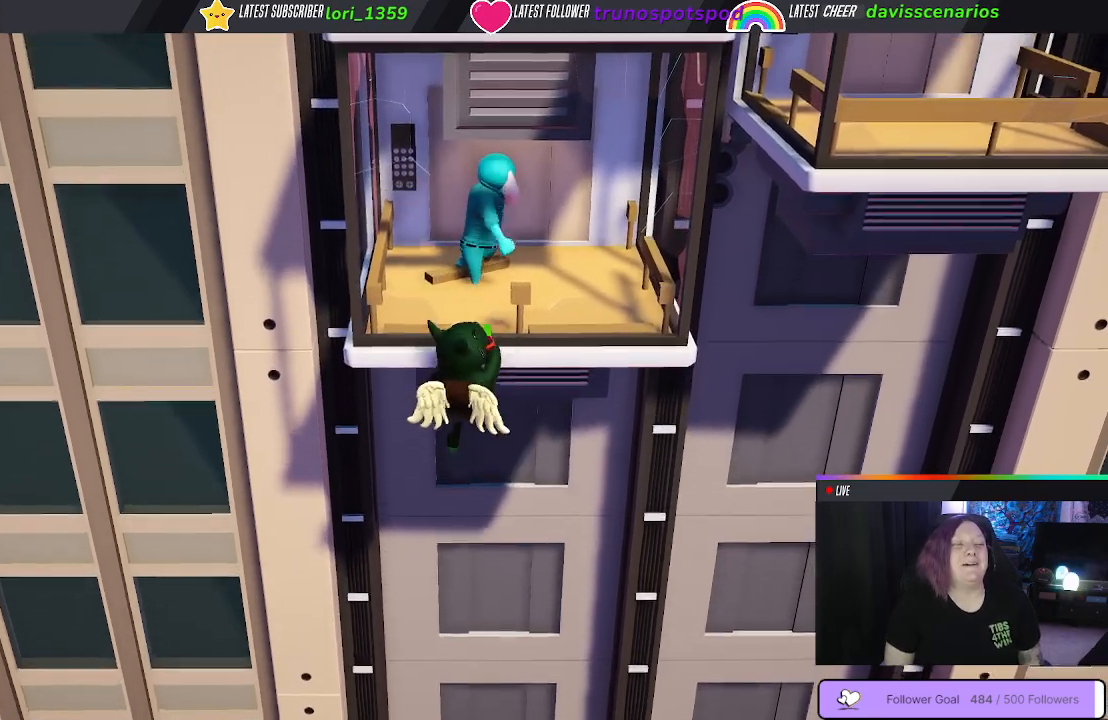
{"buttons": ["A", "L1", "R1"], "left_stick": "up", "right_stick": "center", "events": [[67, "A", "up"], [167, "A", "down"]]}
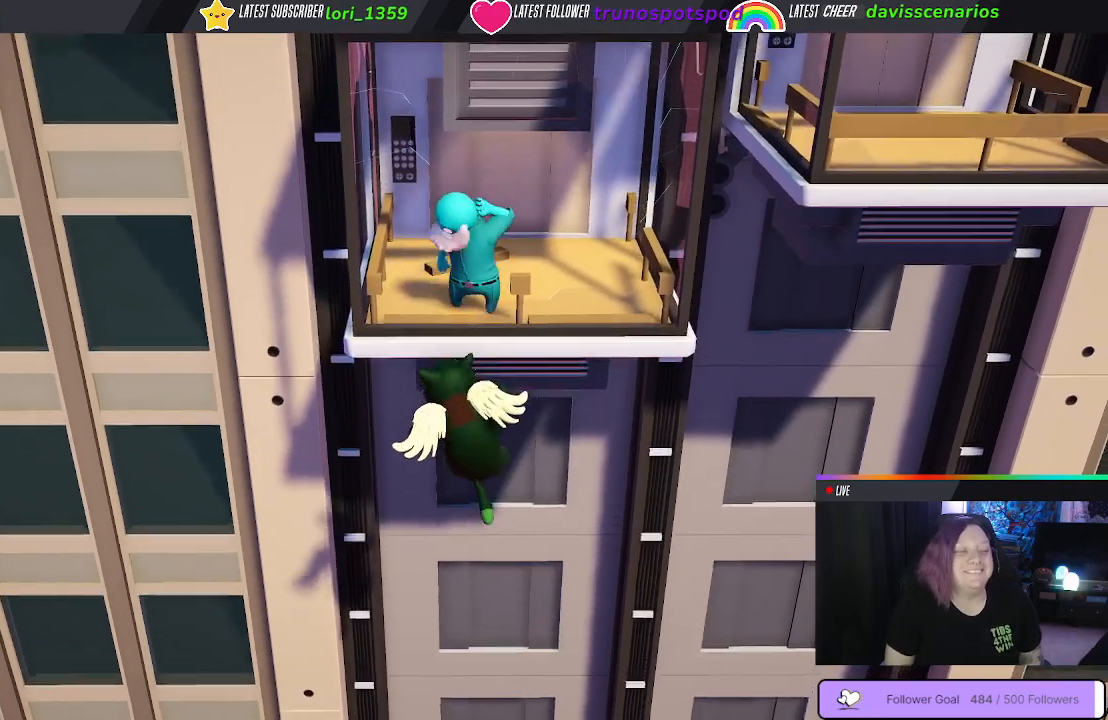
{"buttons": ["A", "L1", "R1"], "left_stick": "up", "right_stick": "center", "events": []}
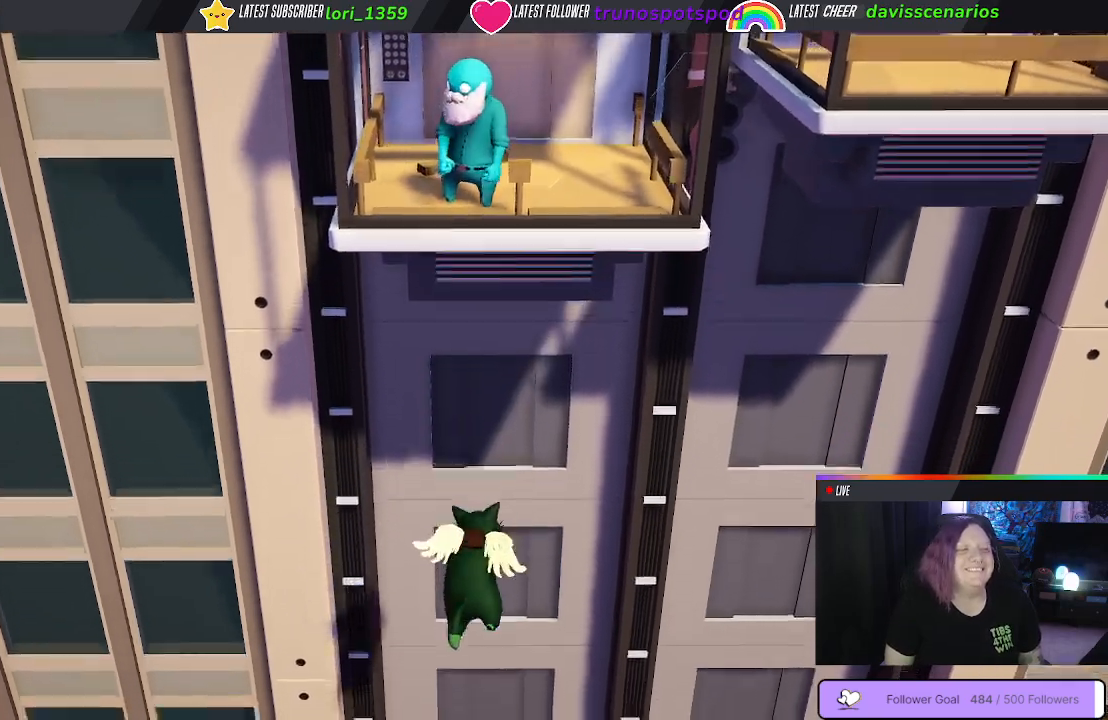
{"buttons": ["A", "L1"], "left_stick": "up", "right_stick": "center", "events": [[83, "R1", "up"]]}
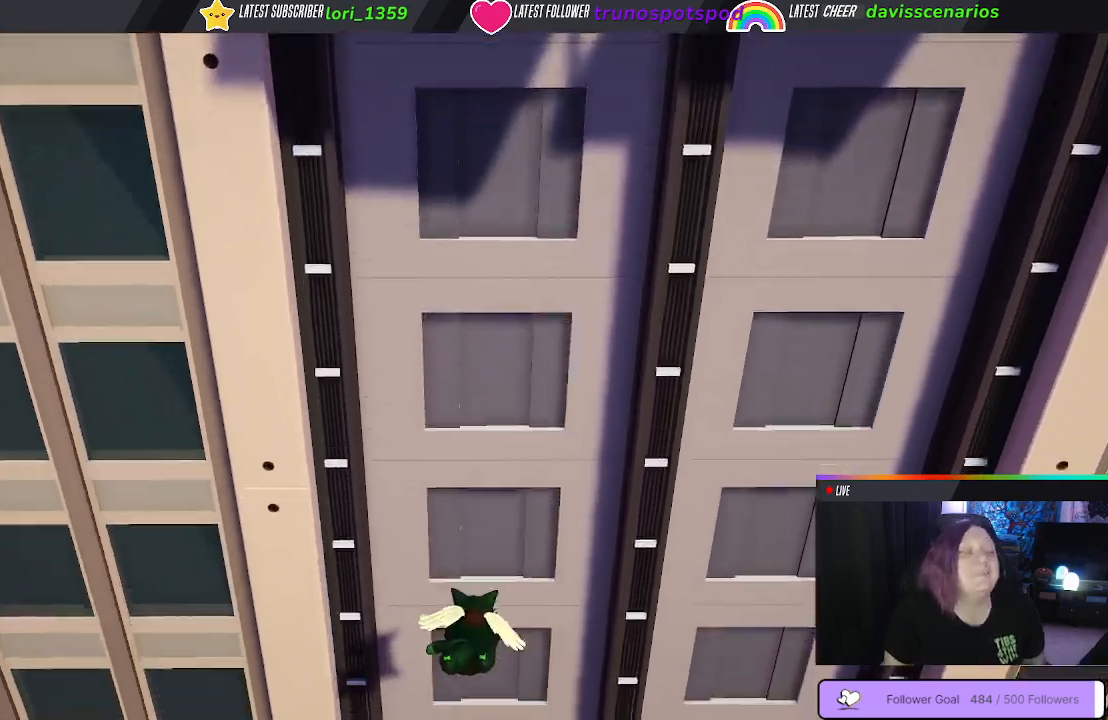
{"buttons": ["A", "L1"], "left_stick": "up", "right_stick": "center", "events": []}
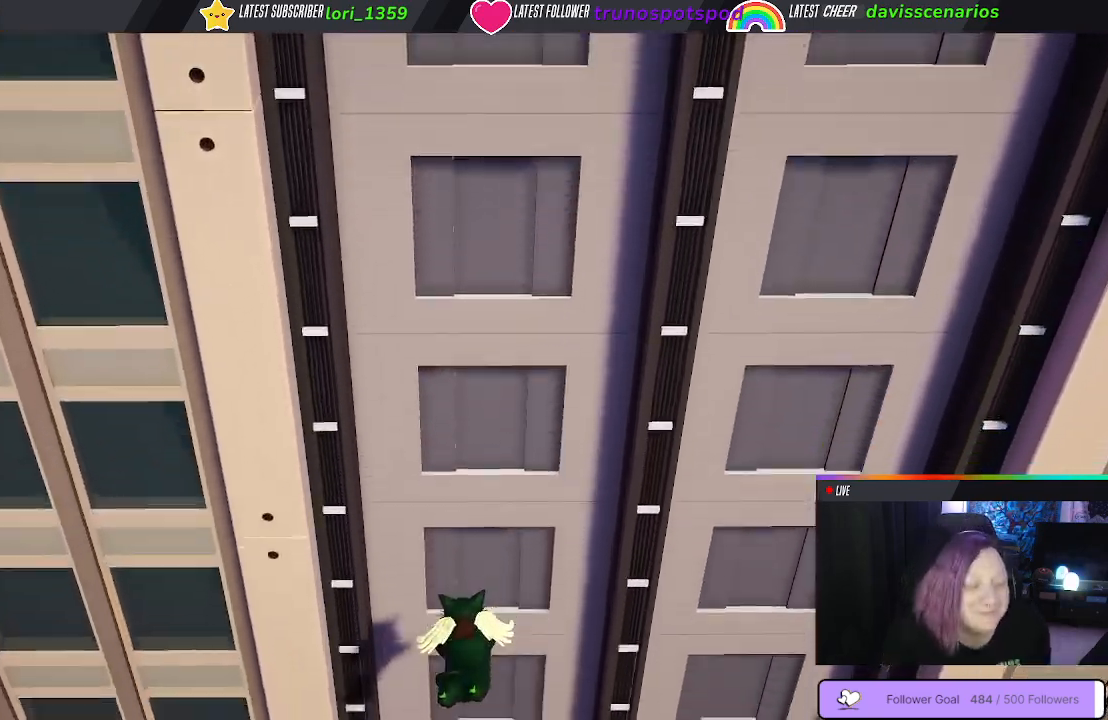
{"buttons": ["A", "L1"], "left_stick": "up", "right_stick": "center", "events": []}
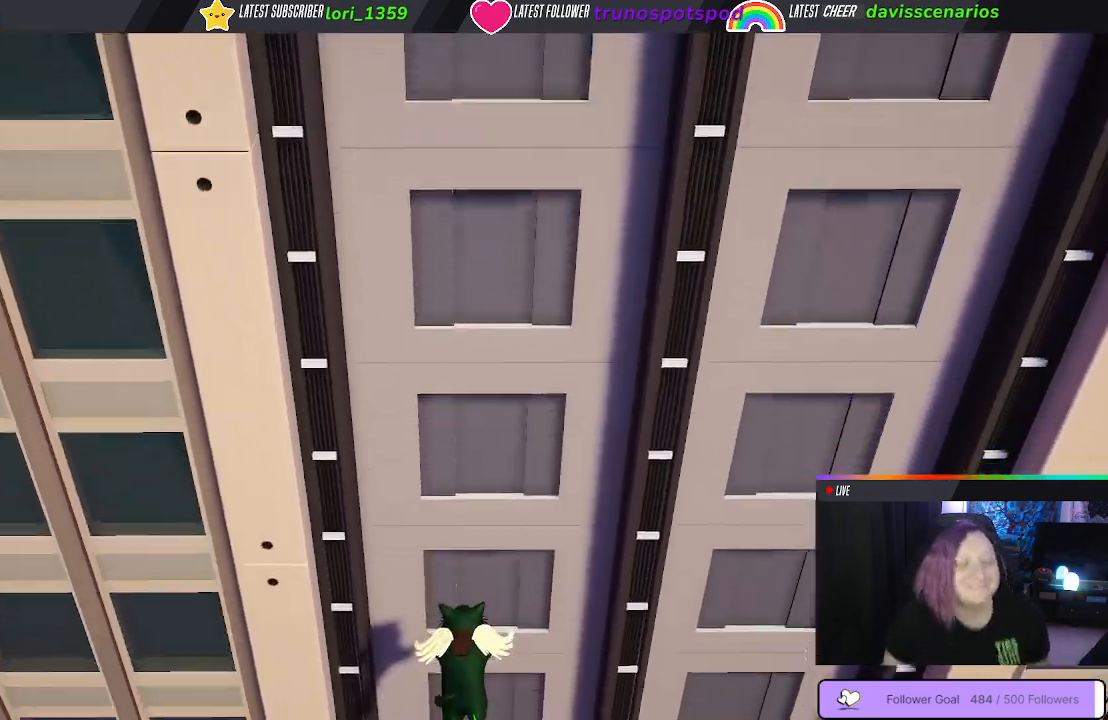
{"buttons": [], "left_stick": "up", "right_stick": "center", "events": [[50, "L1", "up"], [383, "A", "up"]]}
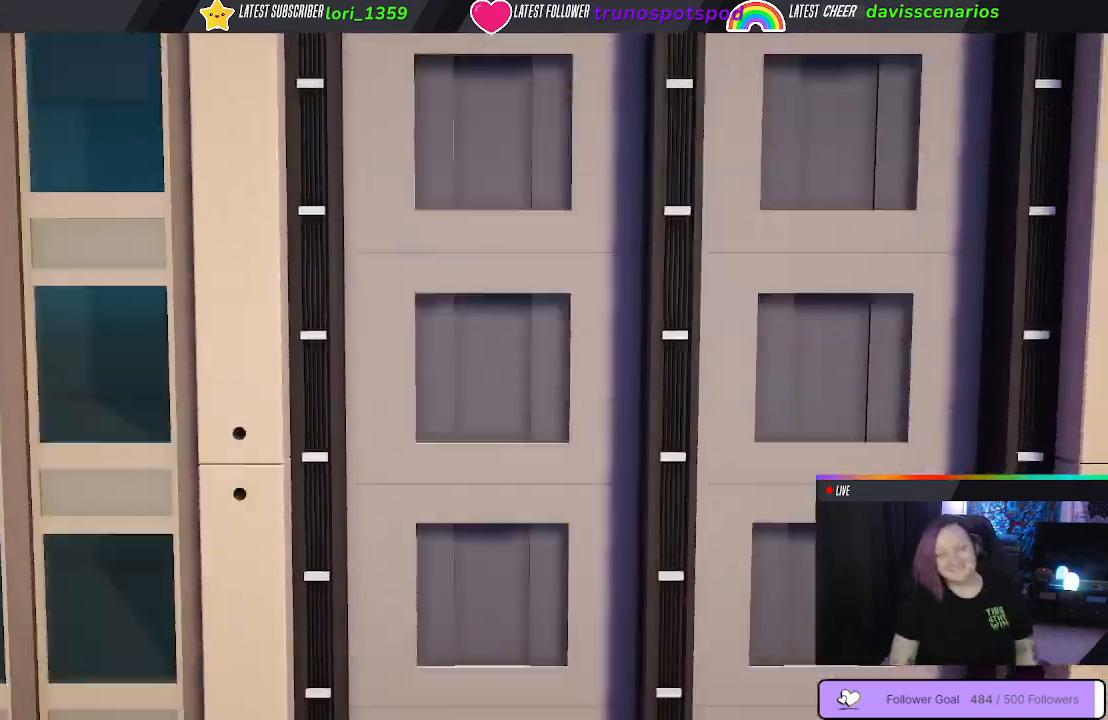
{"buttons": [], "left_stick": "center", "right_stick": "center", "events": [[33, "left_stick", "center"]]}